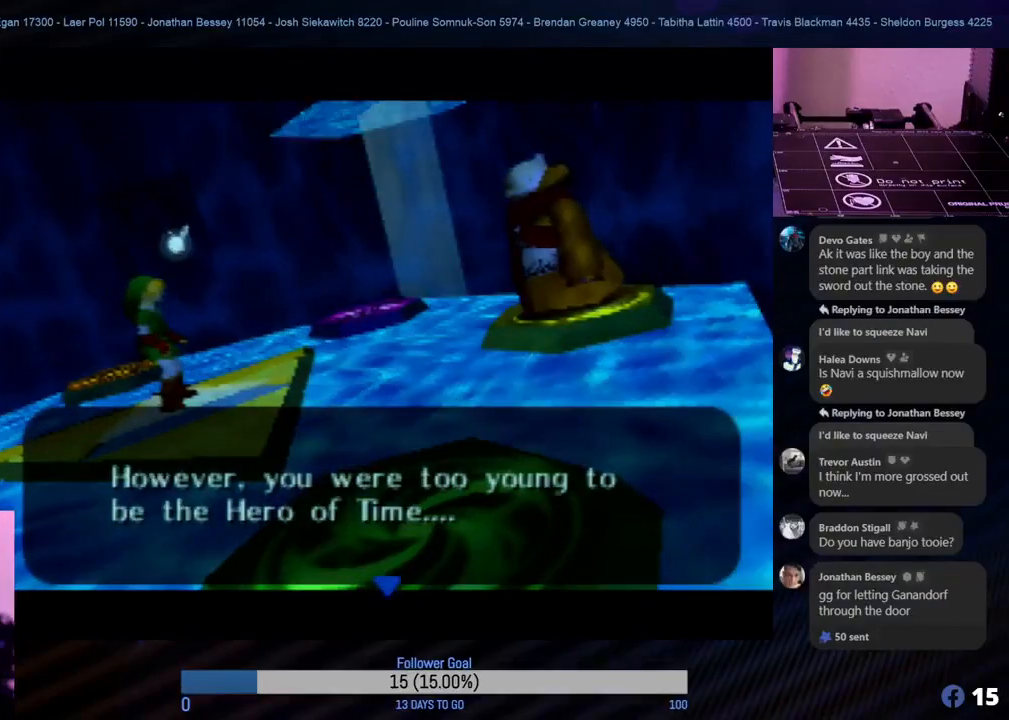
Gameplay with a controller (Nintendo layout); each line is a JSON object with the inputs held at the frame after it. "events" lists button and stick changes between this image and that frame as [ms after this image, input, new state], when the widget could be followed in between. Not read: L1 L3 R3 right_stick.
{"buttons": [], "left_stick": "center", "events": [[333, "A", "down"], [400, "A", "up"]]}
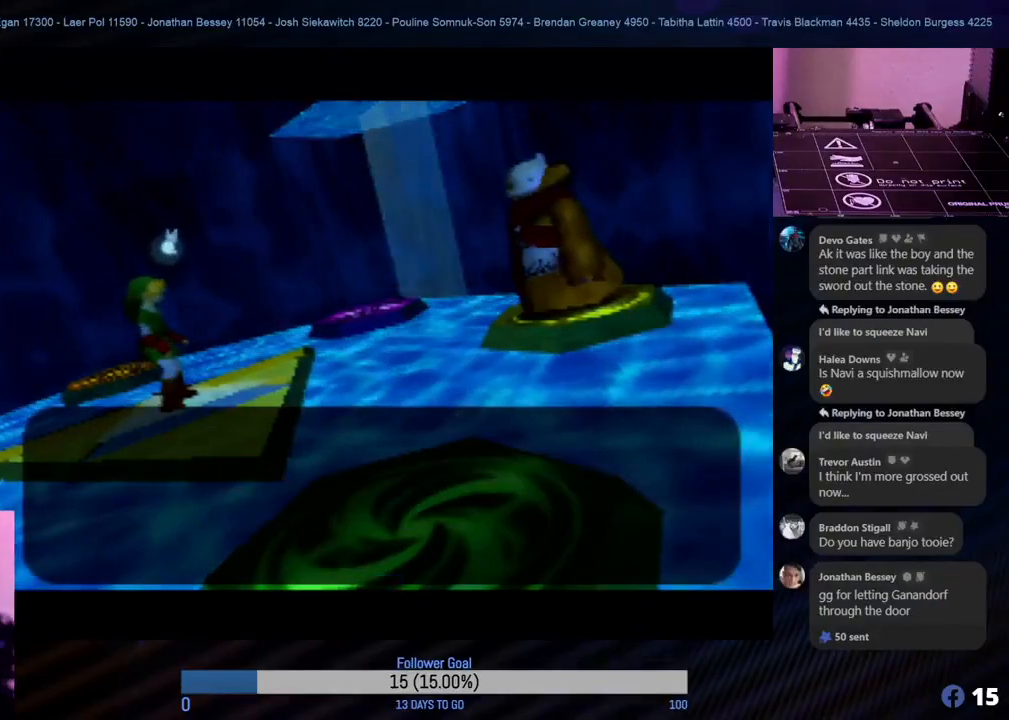
{"buttons": [], "left_stick": "center", "events": []}
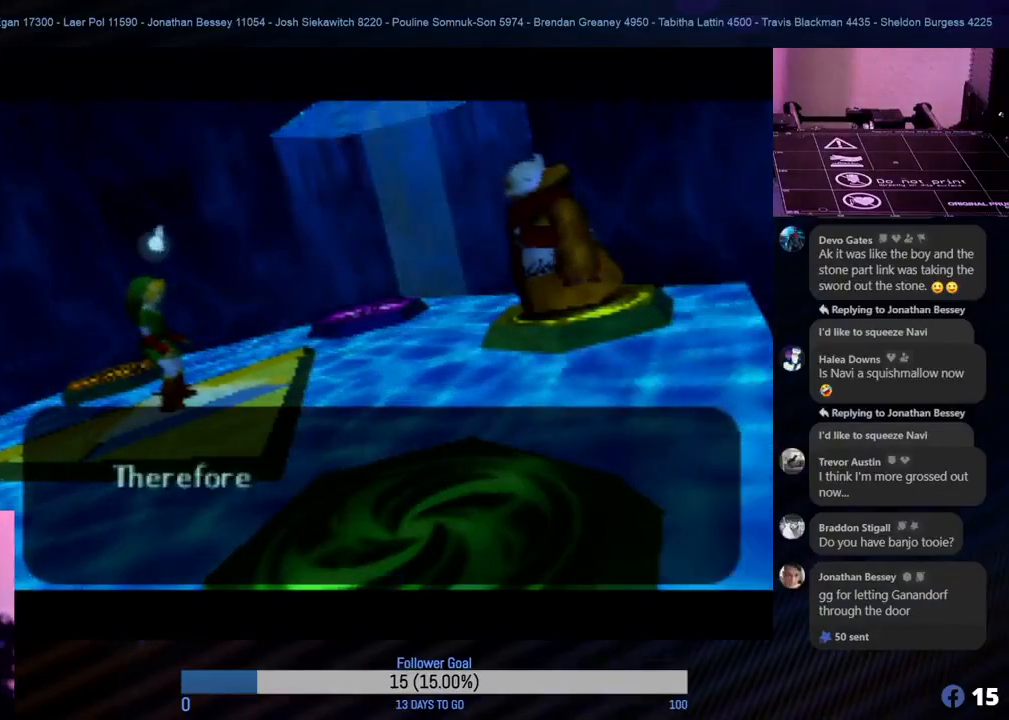
{"buttons": [], "left_stick": "center", "events": []}
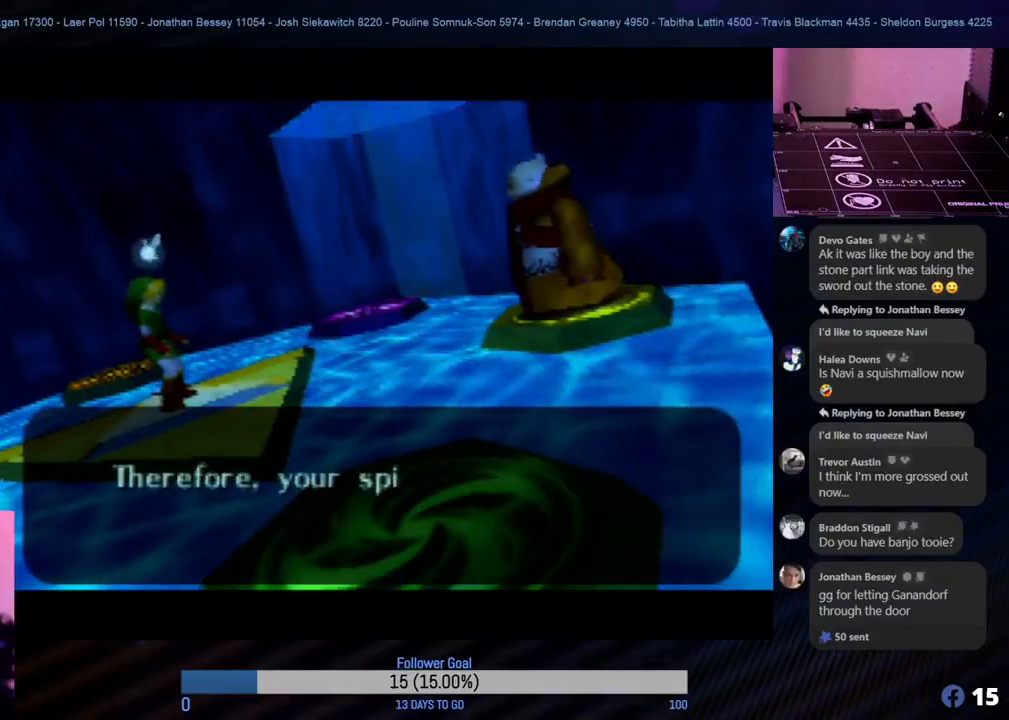
{"buttons": [], "left_stick": "center", "events": []}
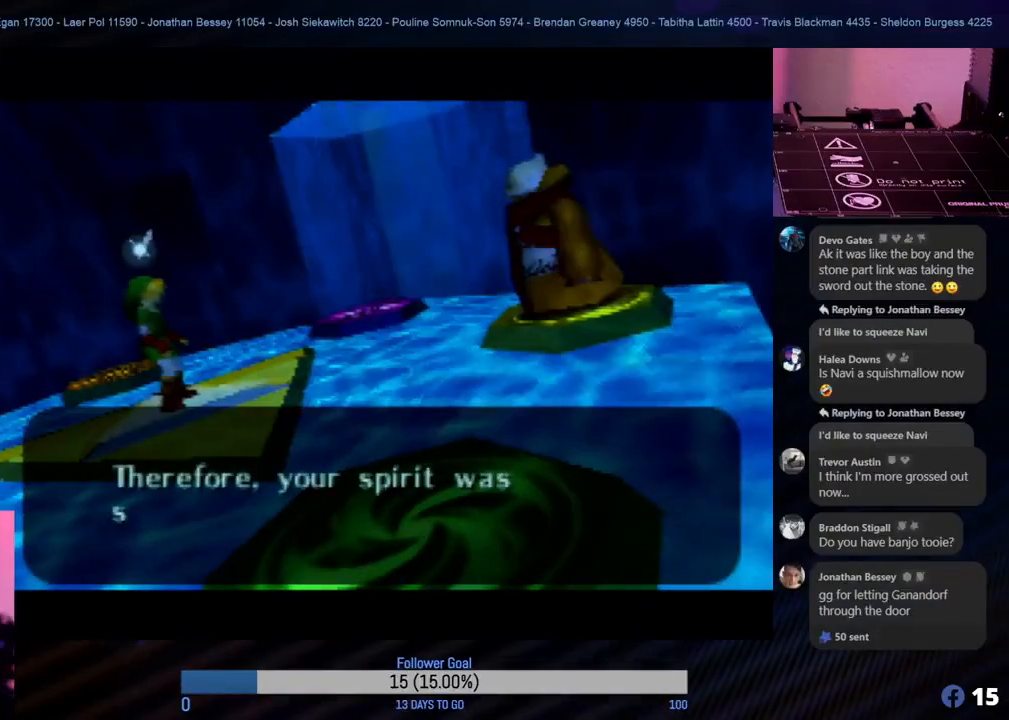
{"buttons": [], "left_stick": "center", "events": []}
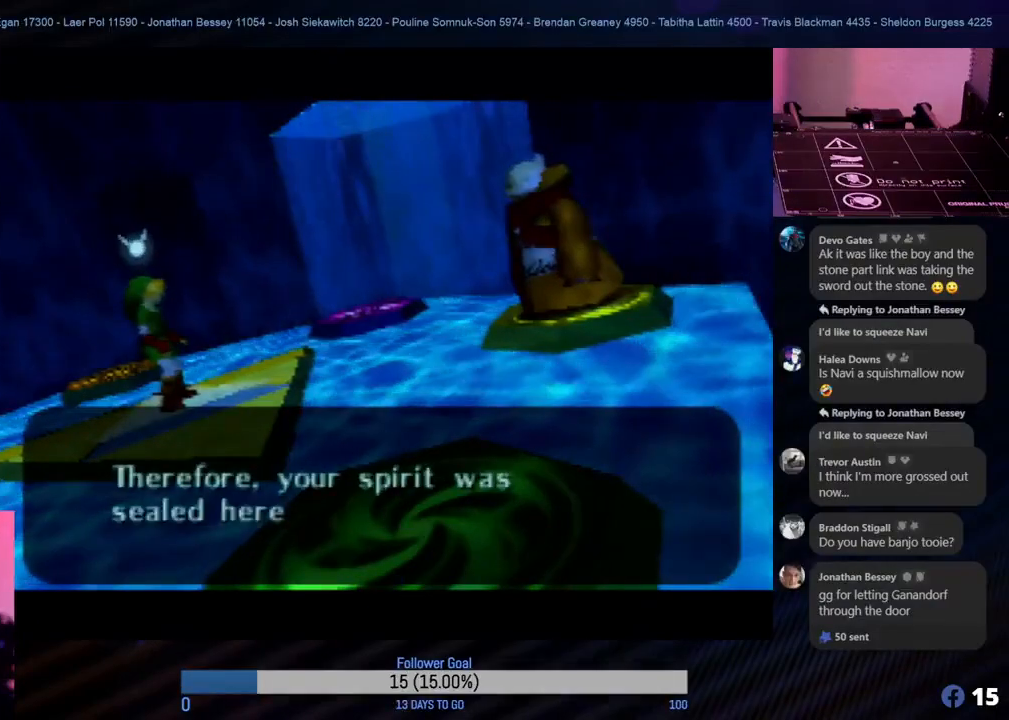
{"buttons": [], "left_stick": "center", "events": []}
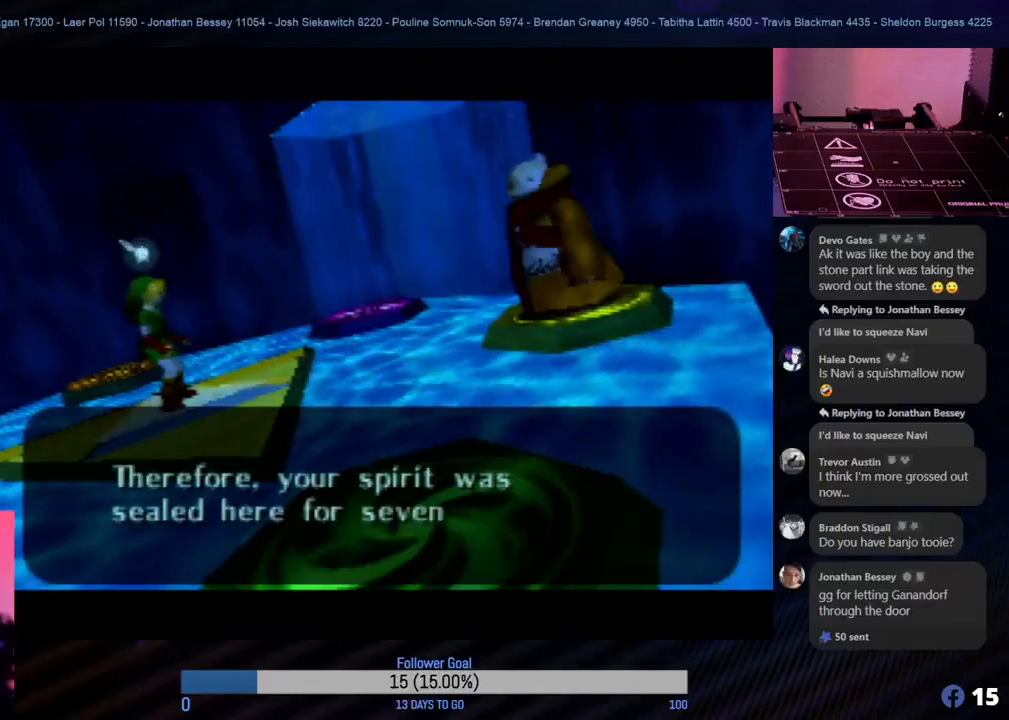
{"buttons": [], "left_stick": "center", "events": [[317, "A", "down"], [417, "A", "up"]]}
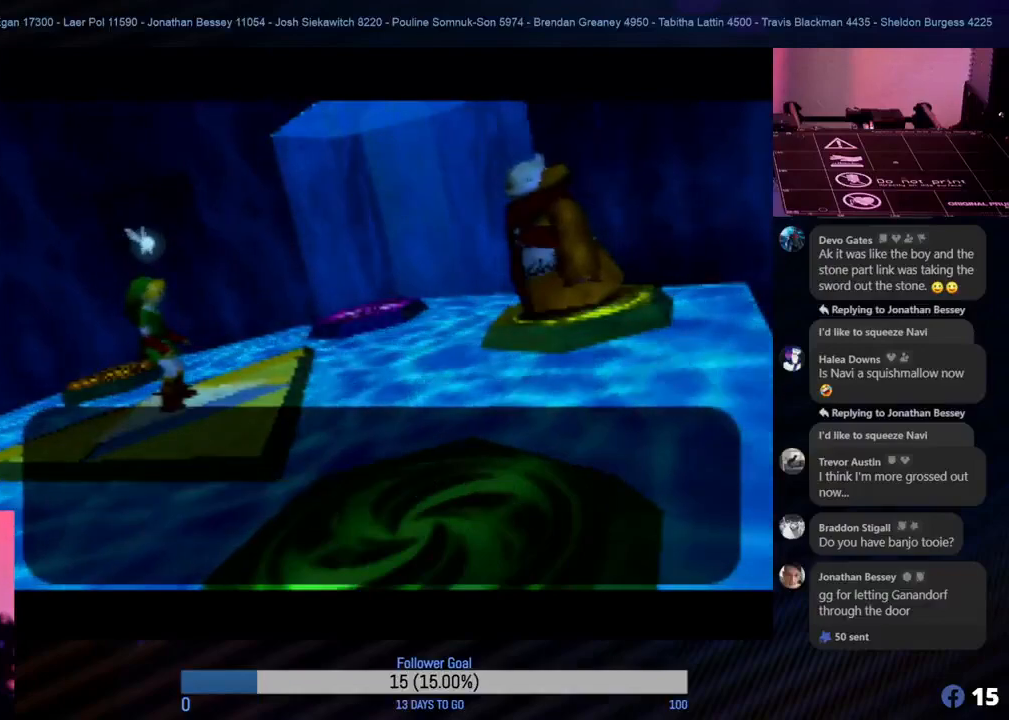
{"buttons": [], "left_stick": "center", "events": []}
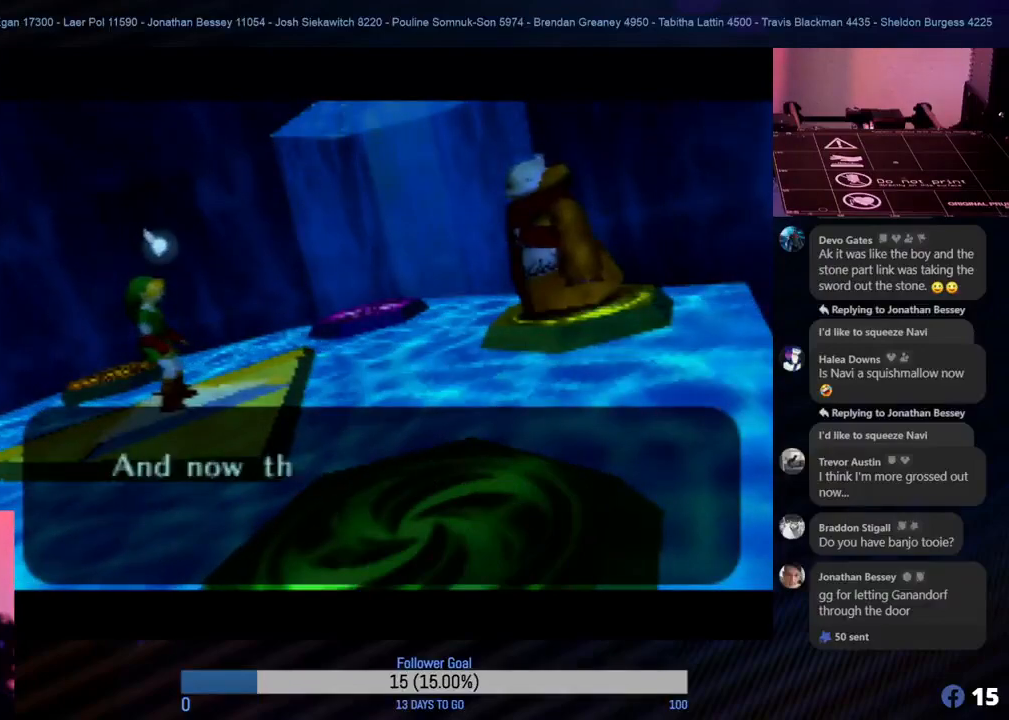
{"buttons": [], "left_stick": "center", "events": []}
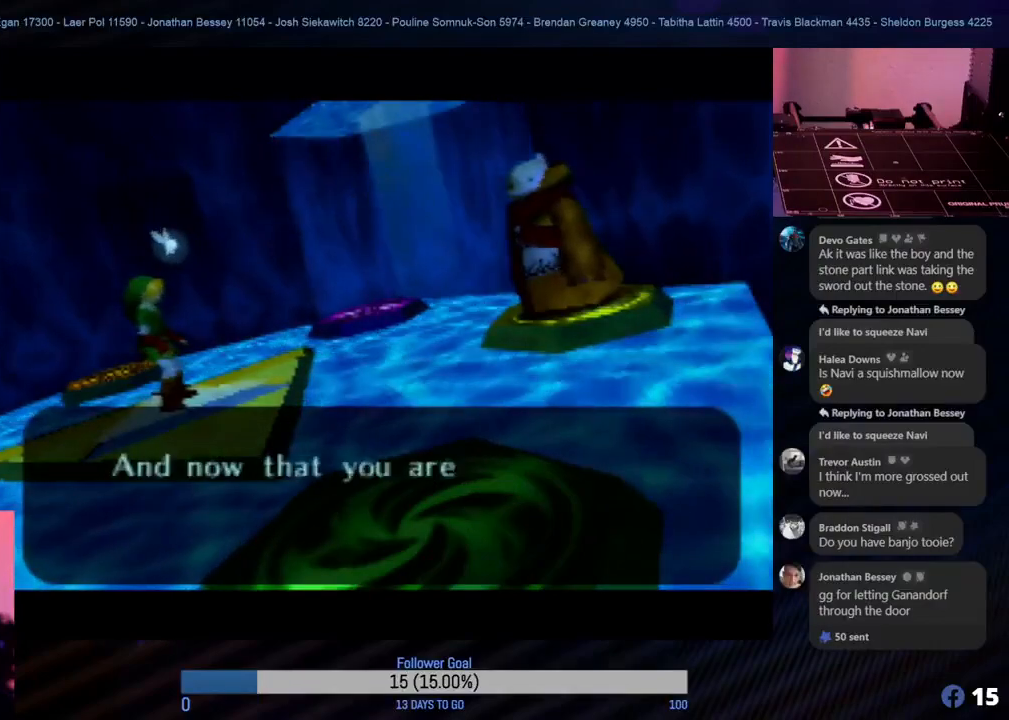
{"buttons": [], "left_stick": "center", "events": []}
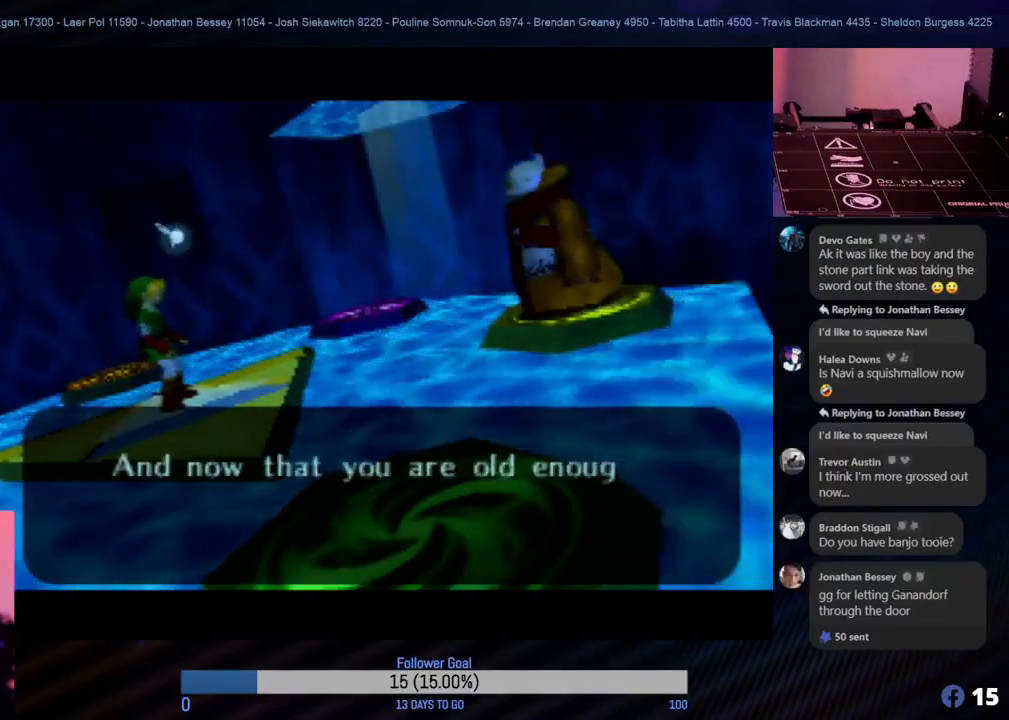
{"buttons": [], "left_stick": "center", "events": []}
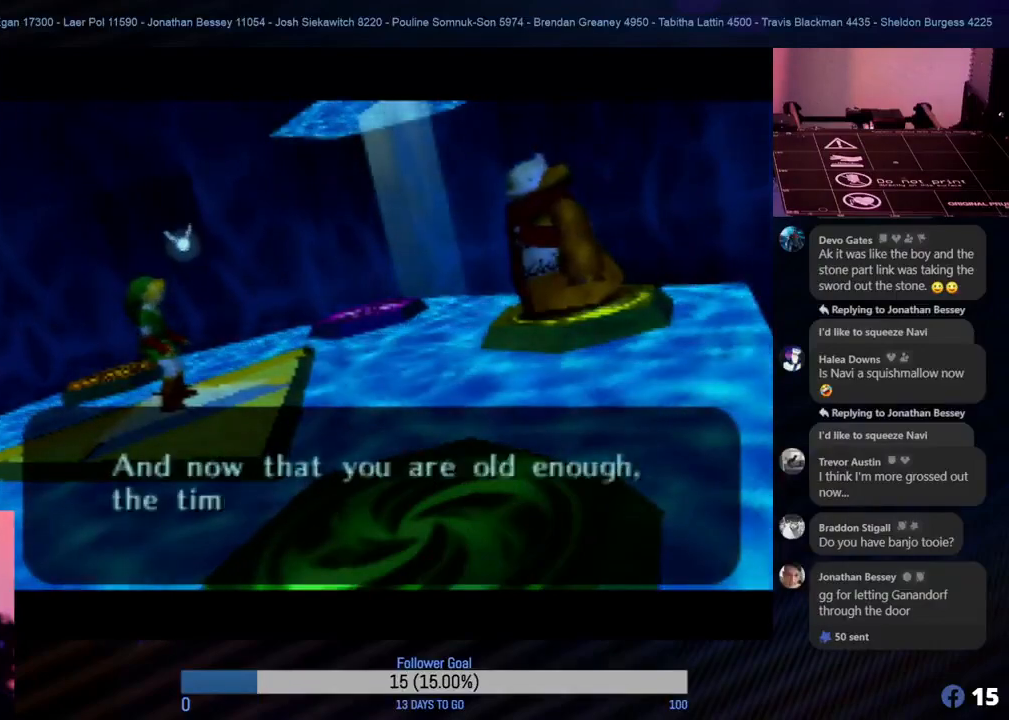
{"buttons": [], "left_stick": "center", "events": [[233, "A", "down"], [367, "A", "up"]]}
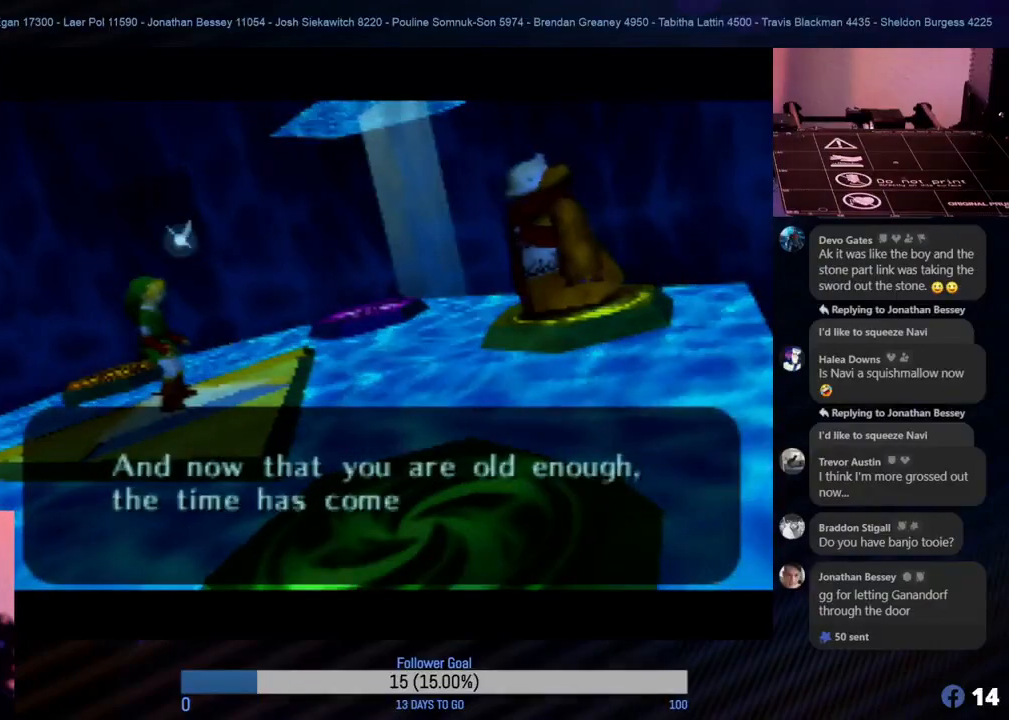
{"buttons": ["A"], "left_stick": "center", "events": [[483, "A", "down"]]}
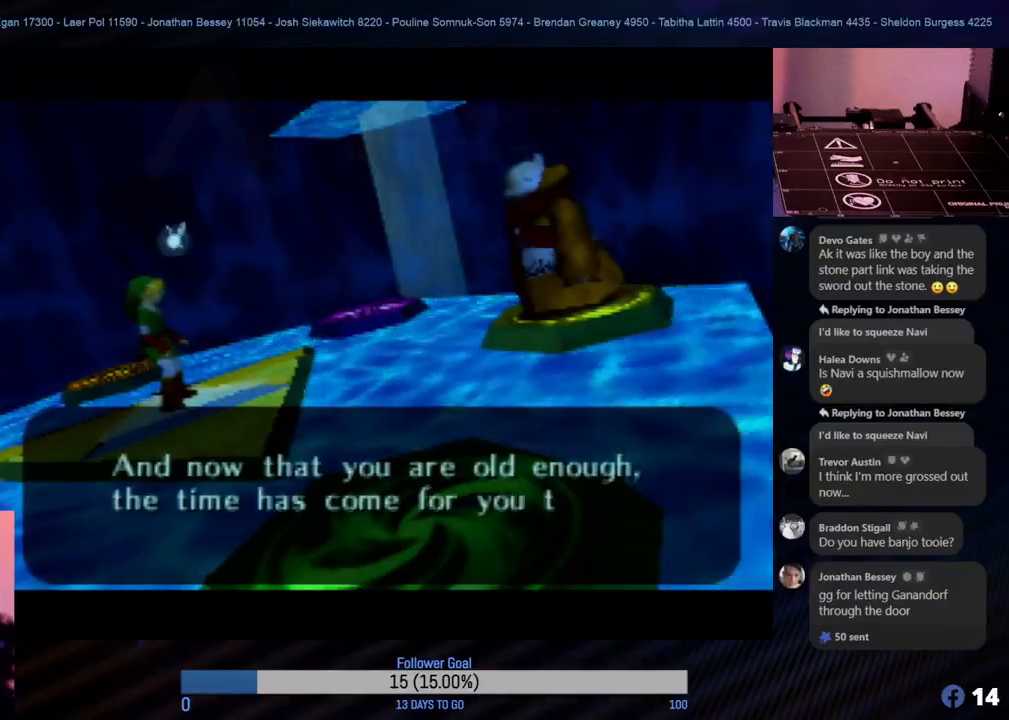
{"buttons": [], "left_stick": "center", "events": [[133, "A", "up"]]}
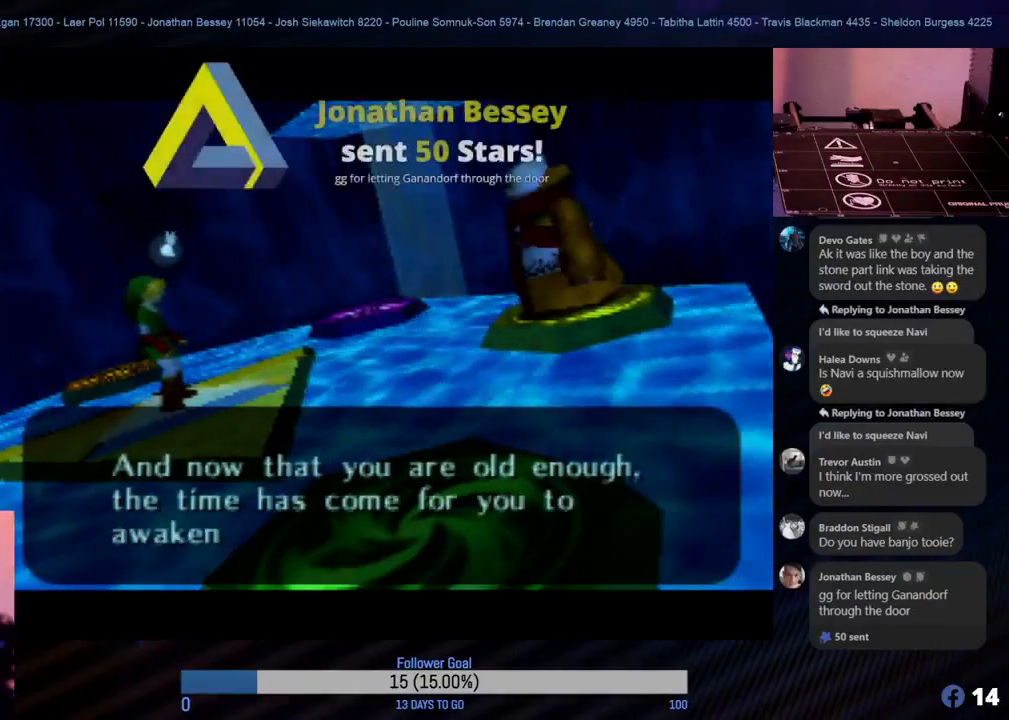
{"buttons": [], "left_stick": "center", "events": []}
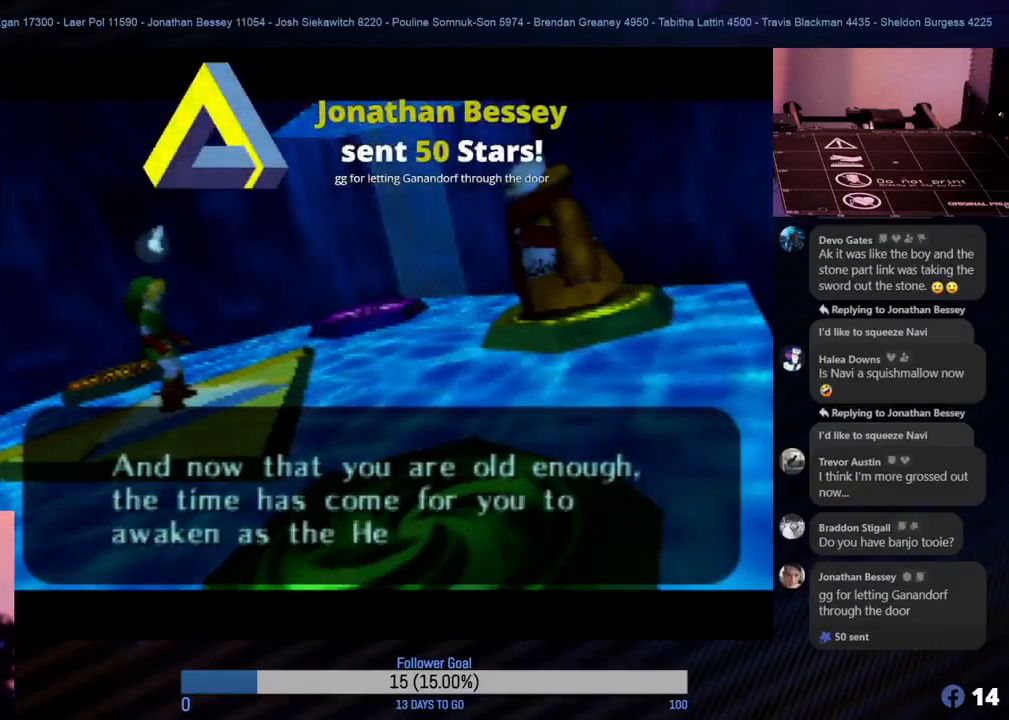
{"buttons": ["A"], "left_stick": "center", "events": [[467, "A", "down"]]}
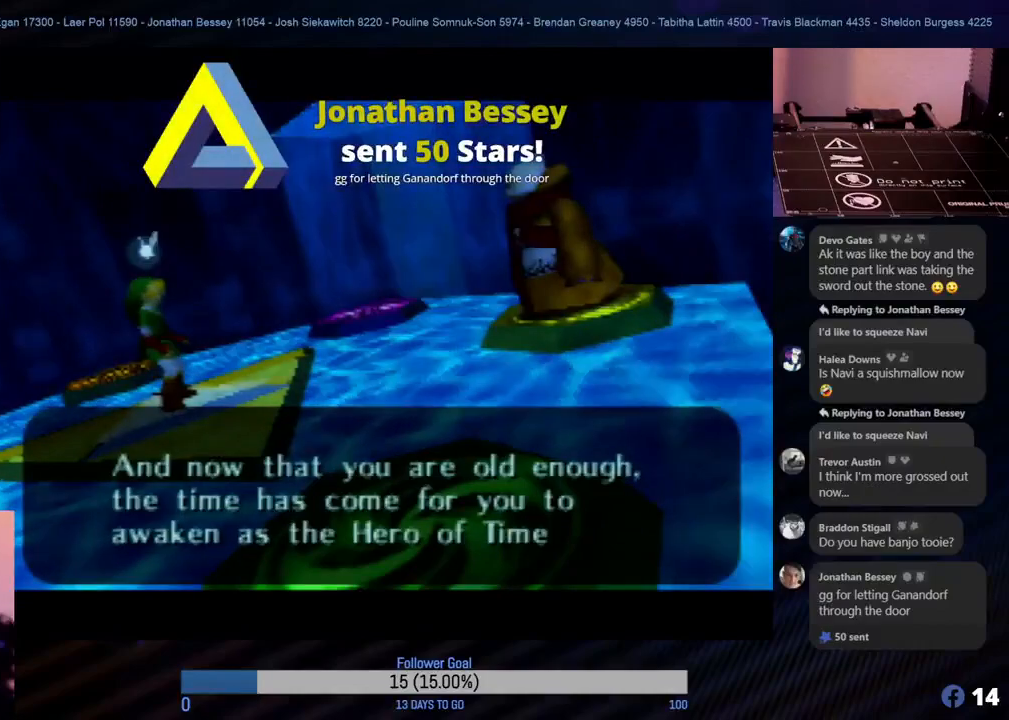
{"buttons": [], "left_stick": "center", "events": [[133, "A", "up"]]}
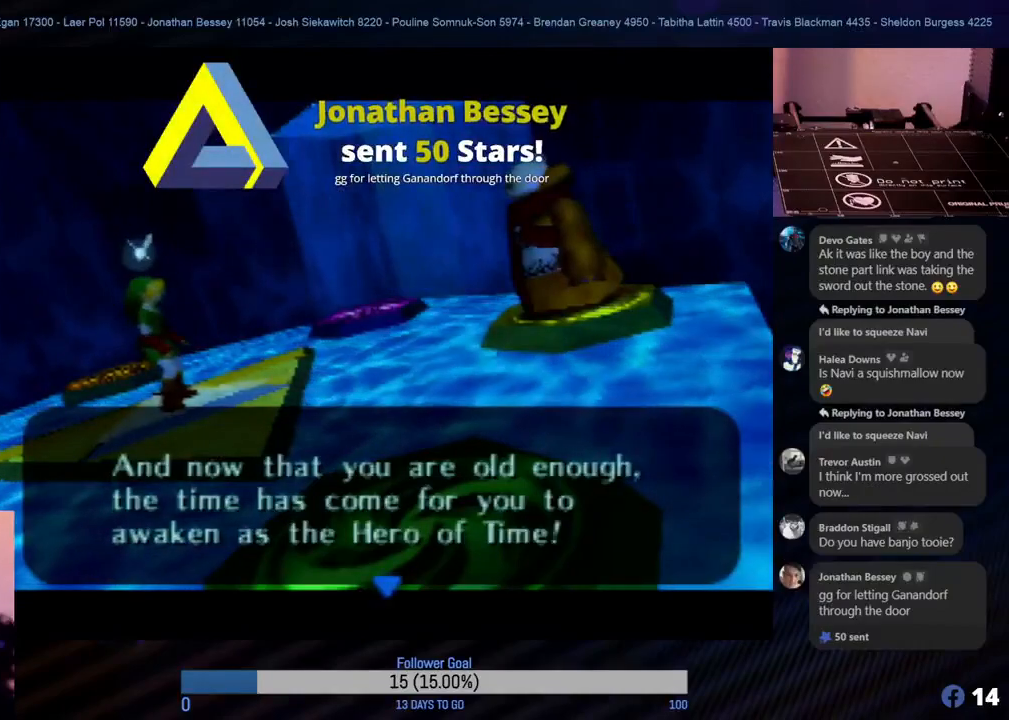
{"buttons": [], "left_stick": "center", "events": []}
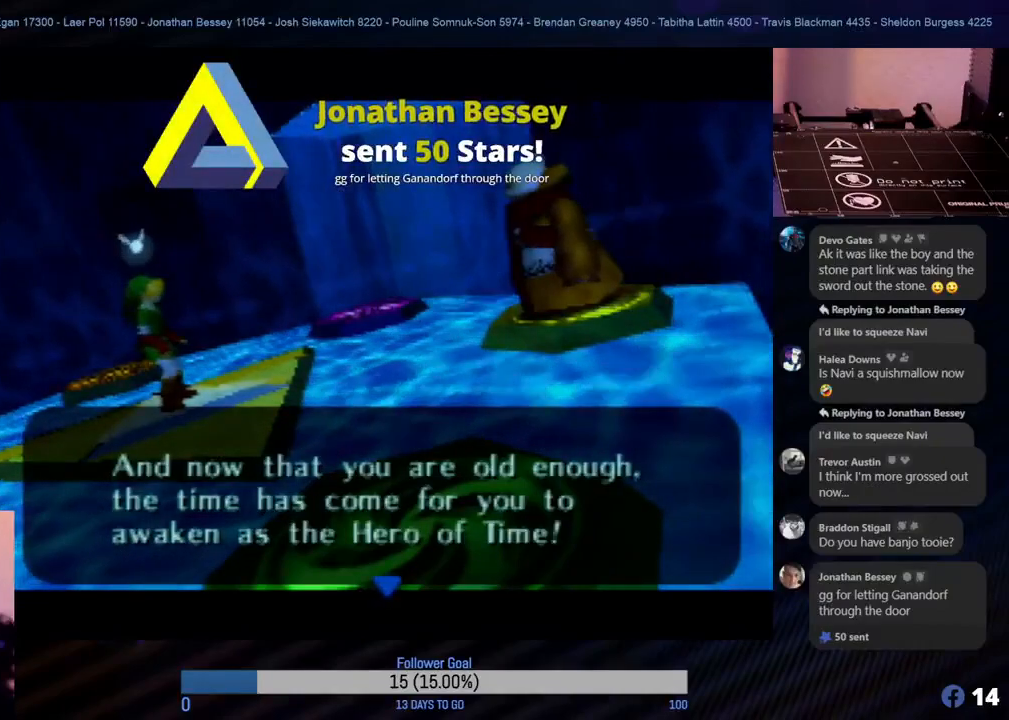
{"buttons": [], "left_stick": "center", "events": [[67, "A", "down"], [233, "A", "up"]]}
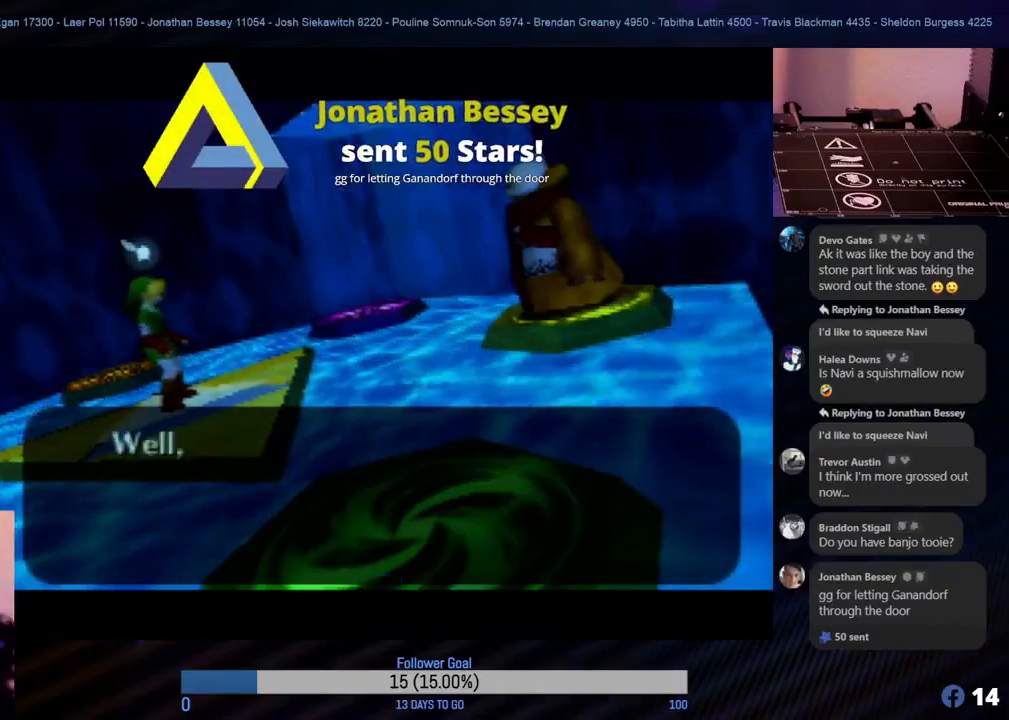
{"buttons": [], "left_stick": "center", "events": []}
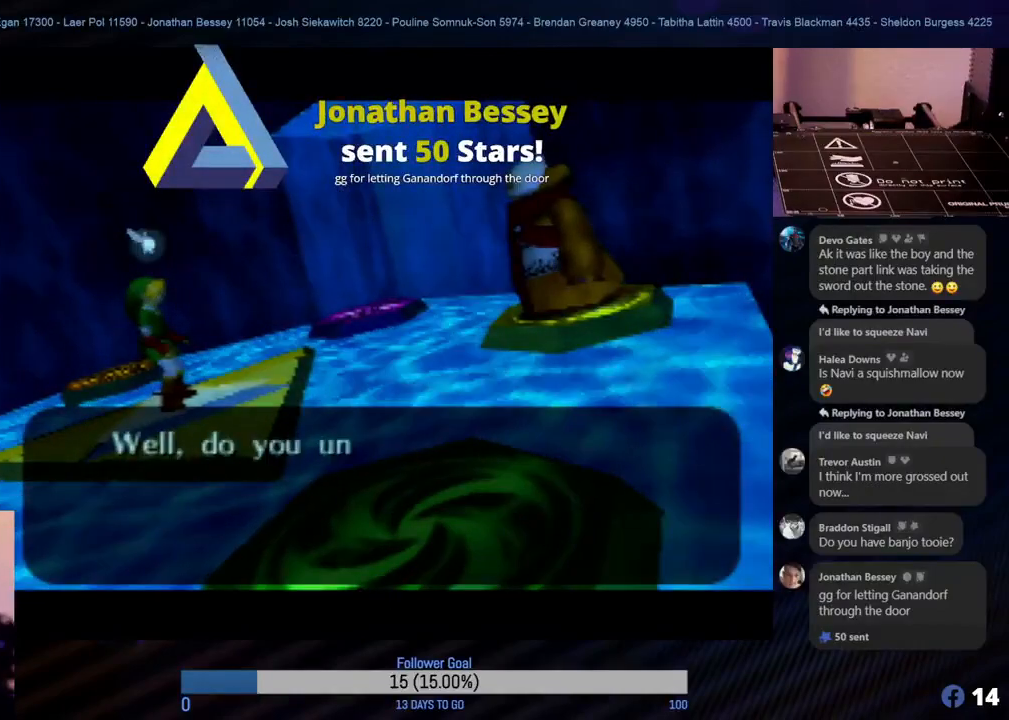
{"buttons": [], "left_stick": "center", "events": []}
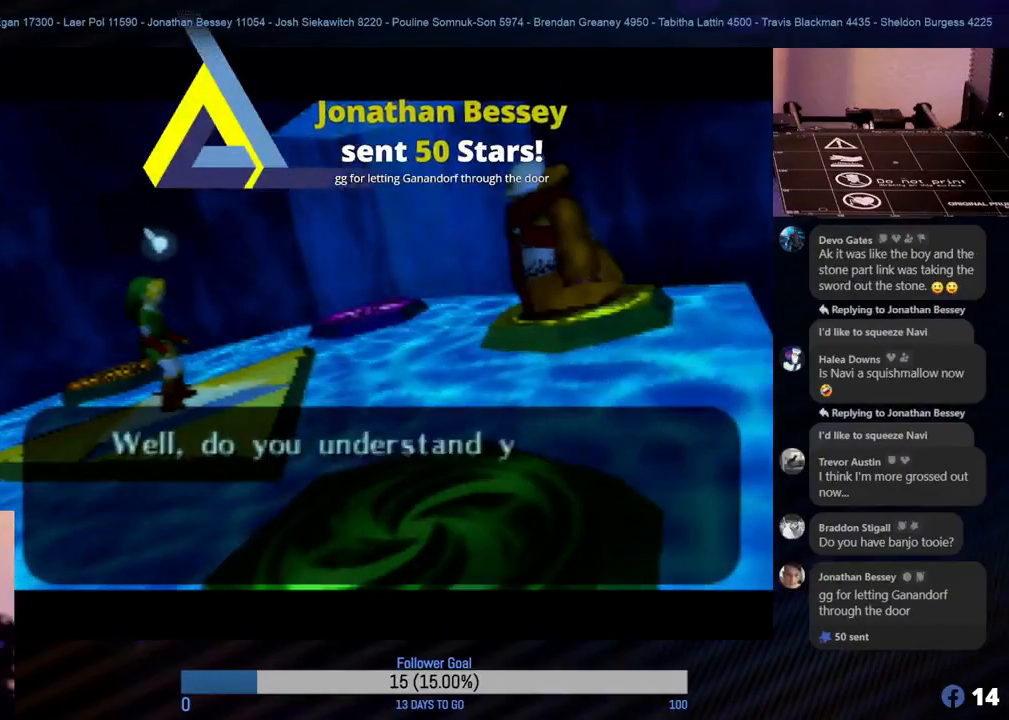
{"buttons": [], "left_stick": "center", "events": []}
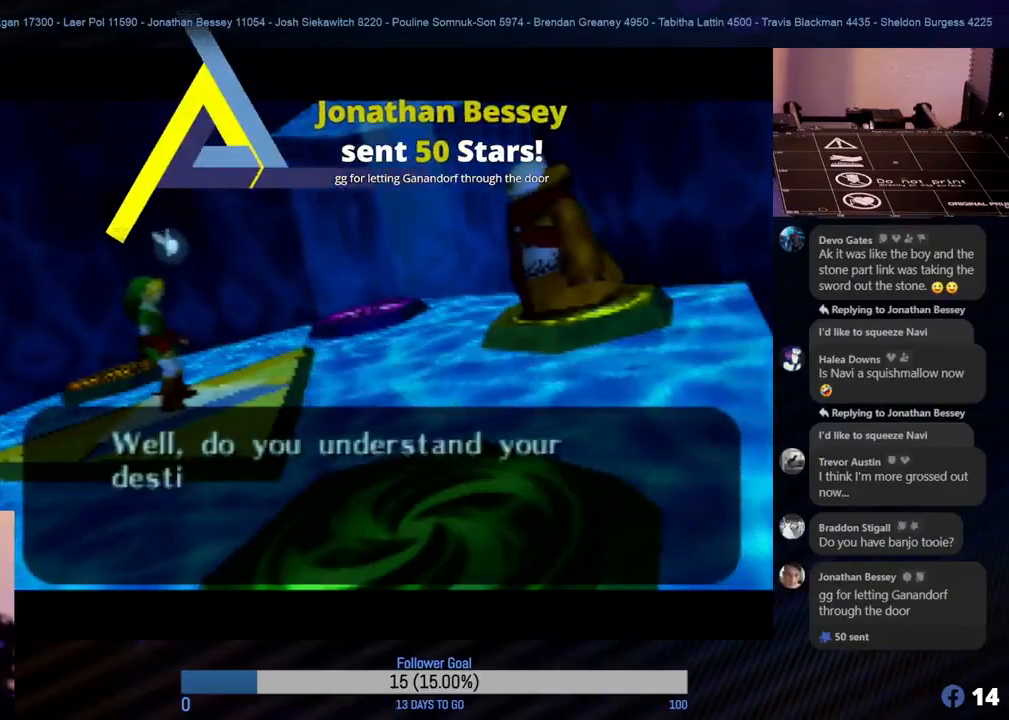
{"buttons": [], "left_stick": "center", "events": []}
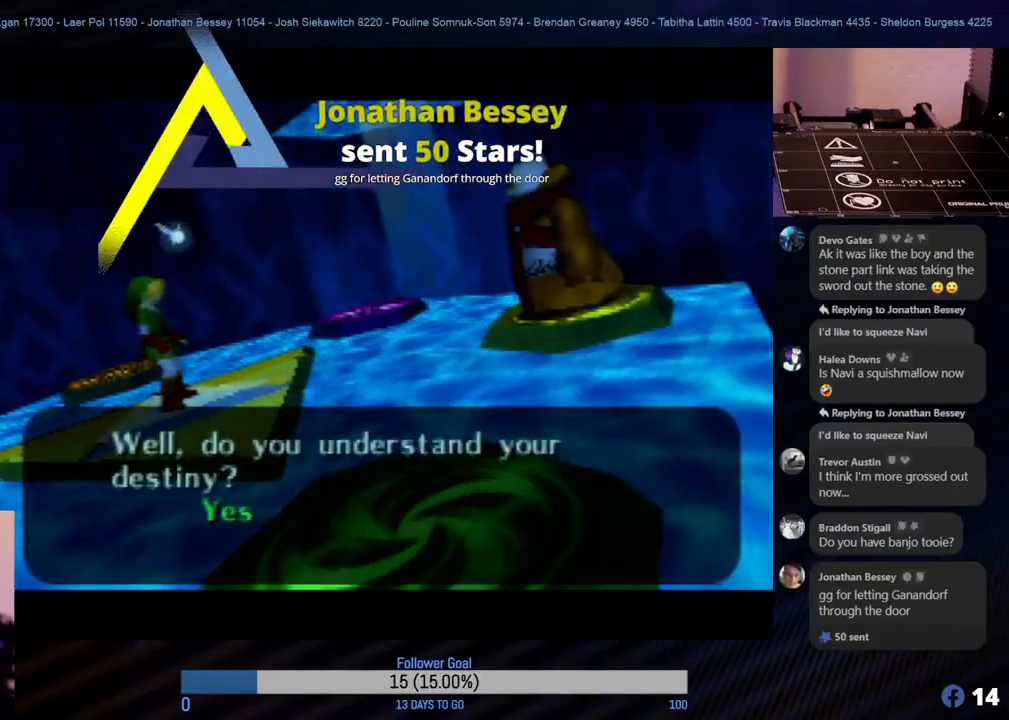
{"buttons": [], "left_stick": "center", "events": [[150, "A", "down"], [283, "A", "up"]]}
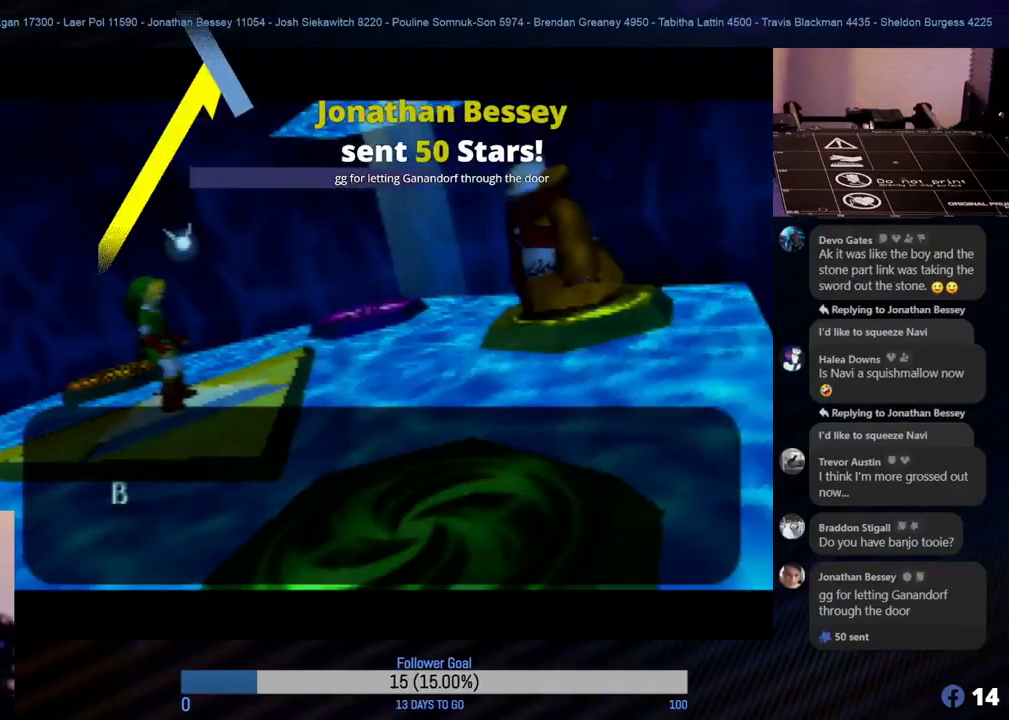
{"buttons": [], "left_stick": "center", "events": []}
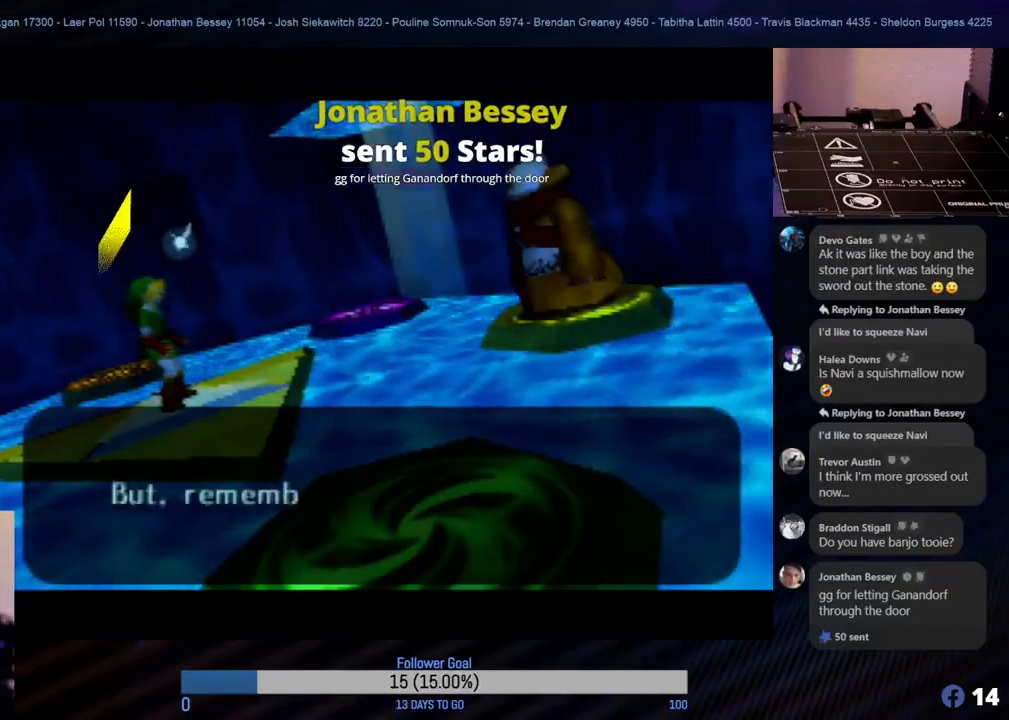
{"buttons": [], "left_stick": "center", "events": [[317, "A", "down"], [450, "A", "up"]]}
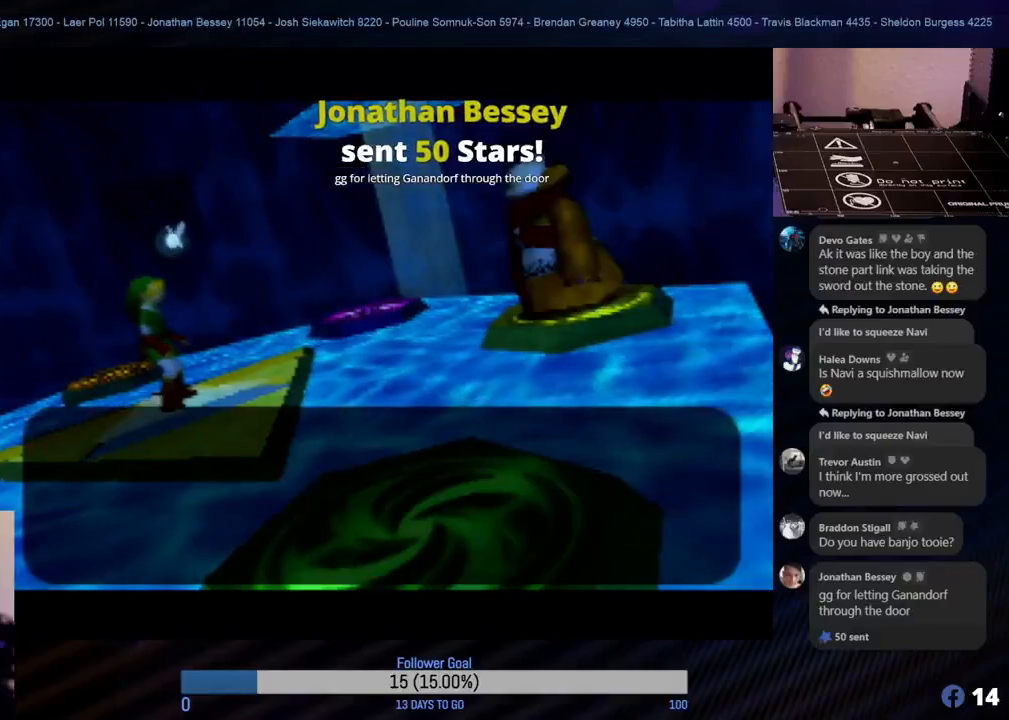
{"buttons": [], "left_stick": "center", "events": []}
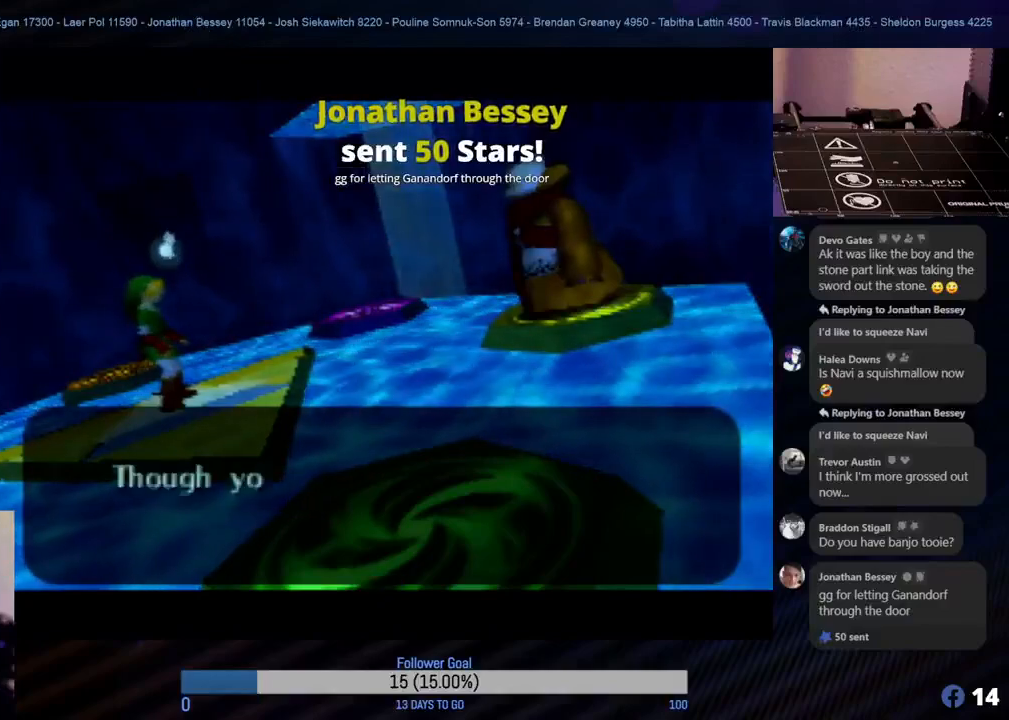
{"buttons": [], "left_stick": "center", "events": []}
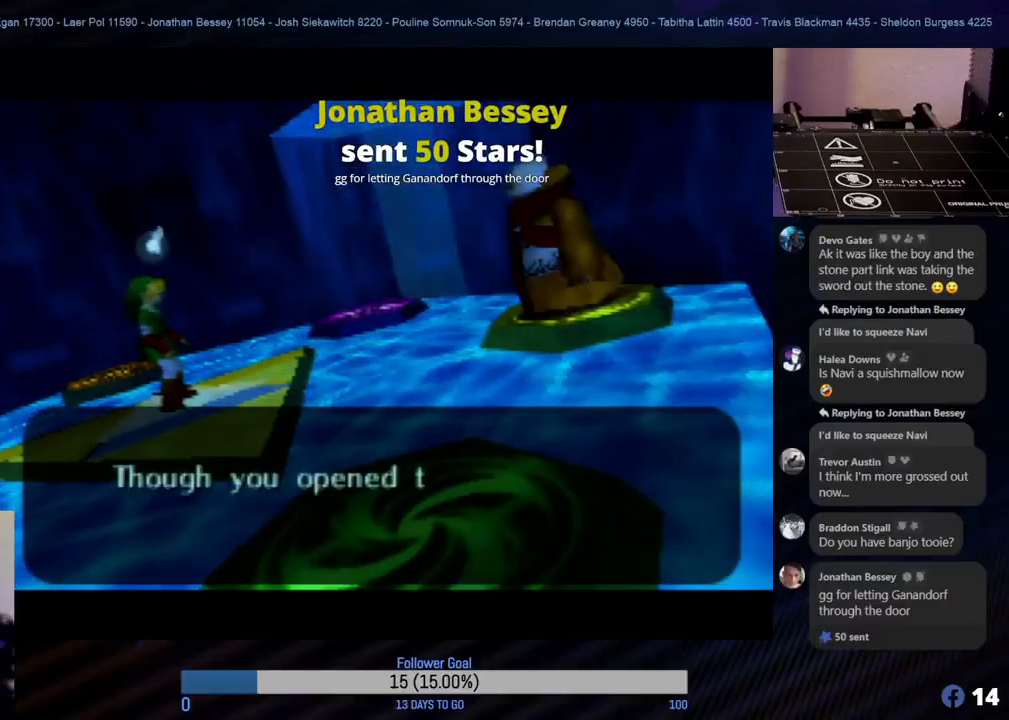
{"buttons": [], "left_stick": "center", "events": [[33, "A", "down"], [183, "A", "up"]]}
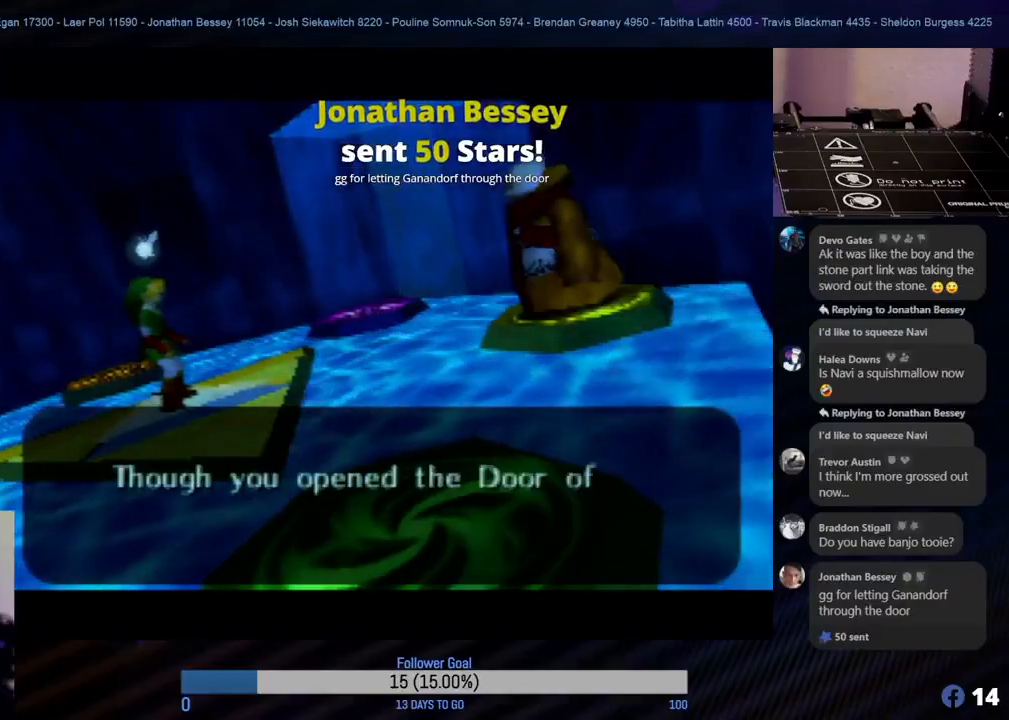
{"buttons": [], "left_stick": "center", "events": []}